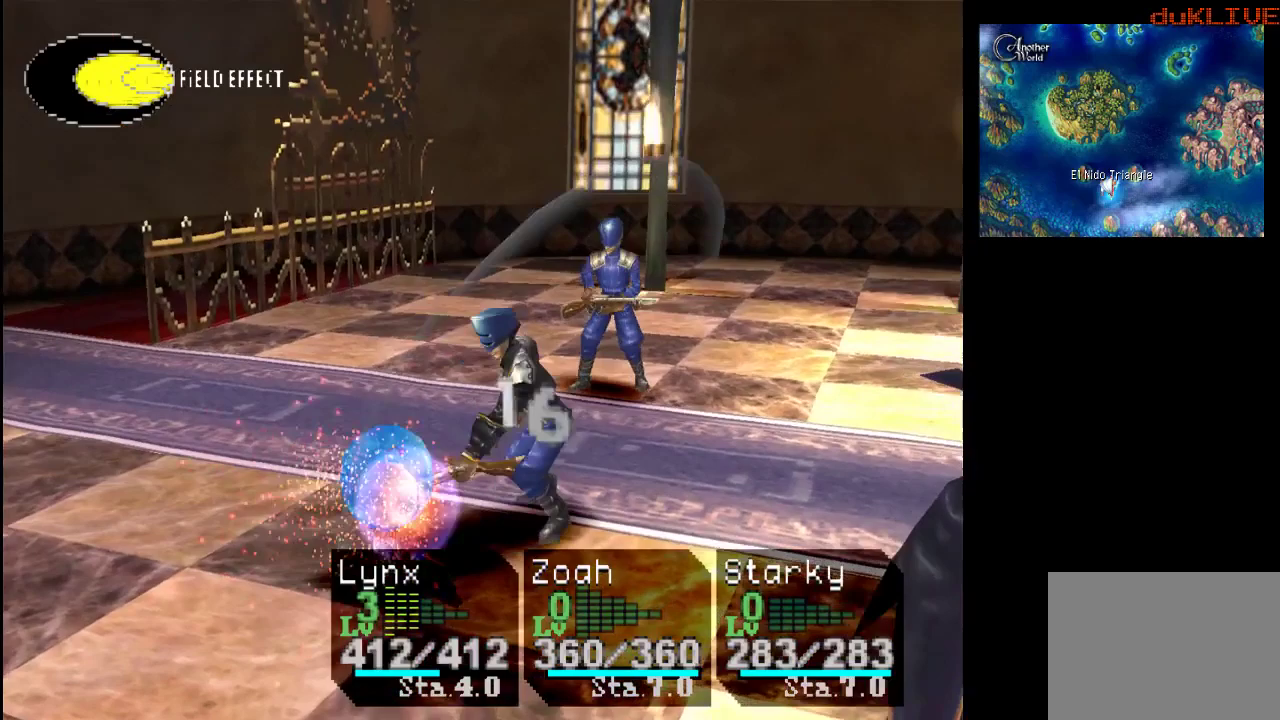
Gameplay with a controller (PlayStation layout); each line is a JSON object with the inputs held at the frame after it. "events" lists button and stick changes between this image and that frame as [ms after this image, input, new state], when the widget could be followed in between. Not read: L3 R3.
{"buttons": [], "left_stick": "center", "right_stick": "center", "events": [[333, "CROSS", "down"], [500, "CROSS", "up"]]}
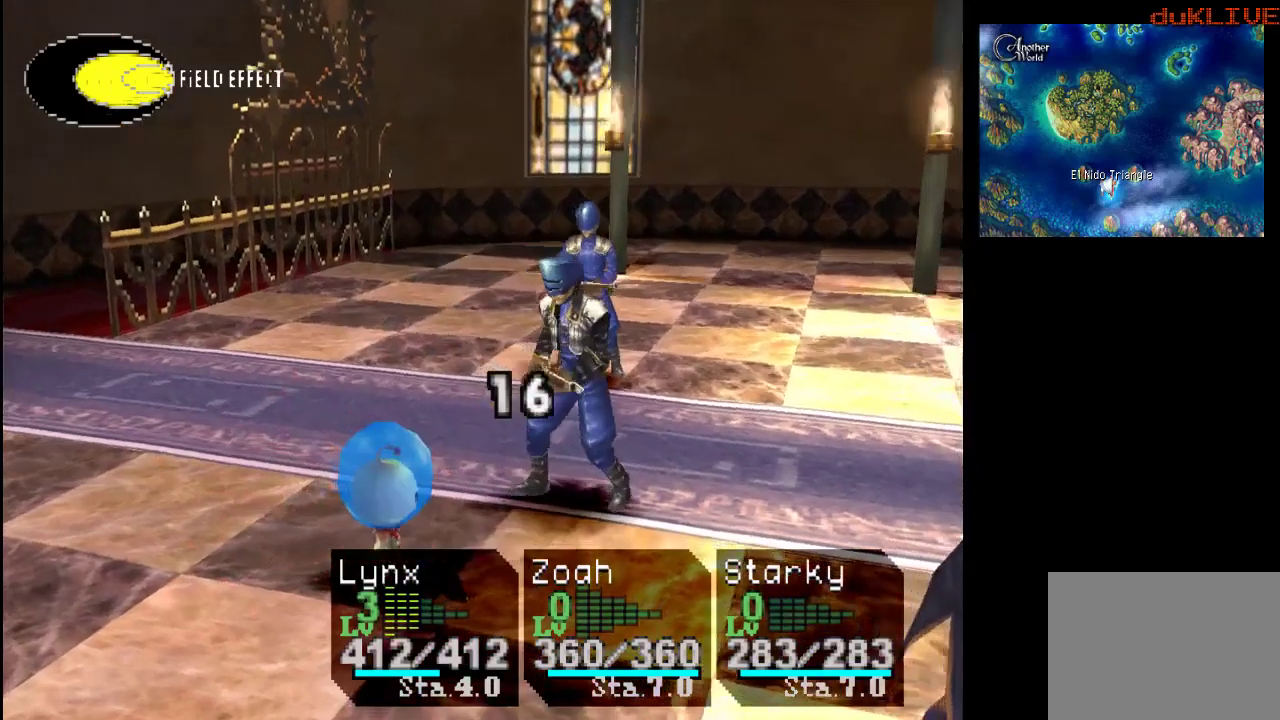
{"buttons": [], "left_stick": "center", "right_stick": "center", "events": []}
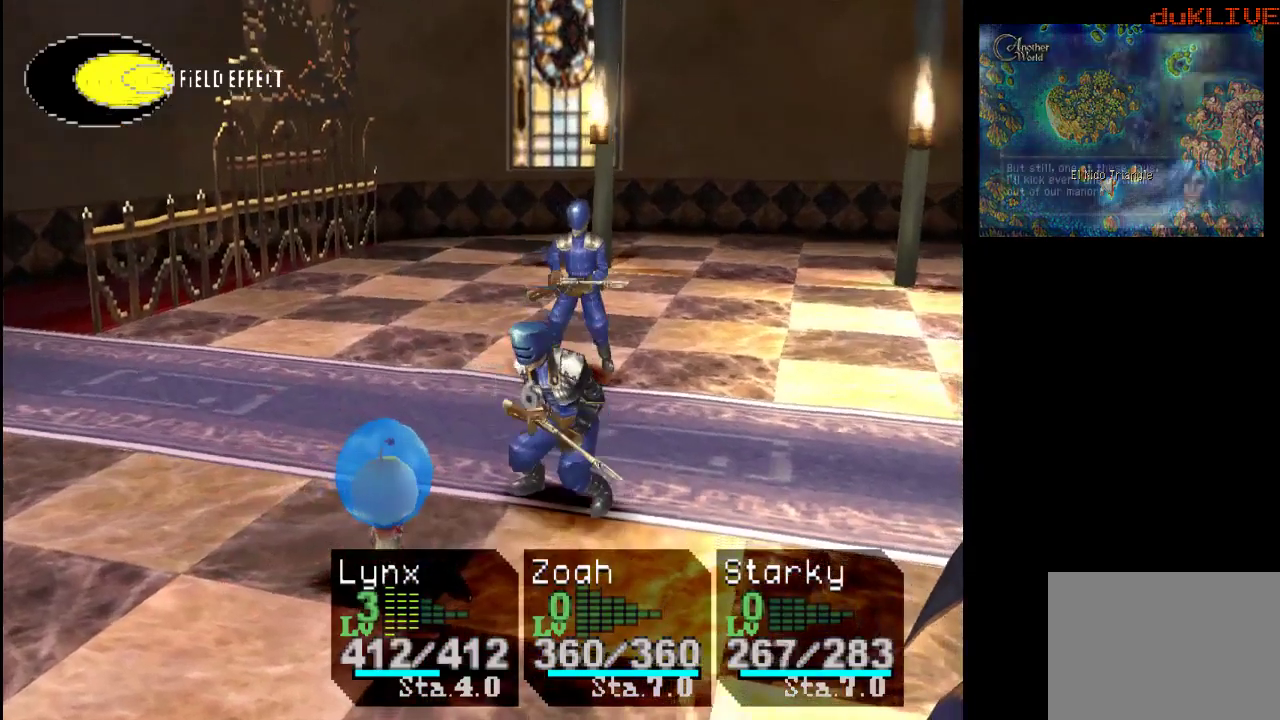
{"buttons": [], "left_stick": "center", "right_stick": "center", "events": []}
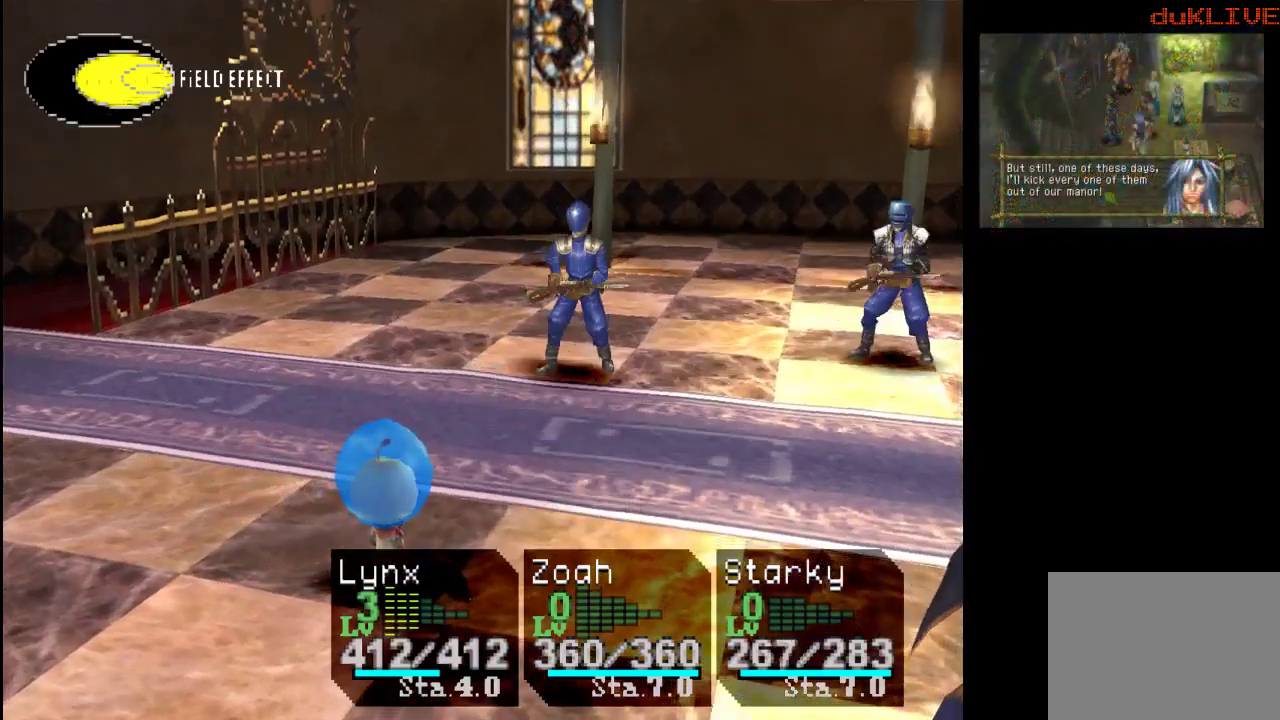
{"buttons": [], "left_stick": "center", "right_stick": "center", "events": []}
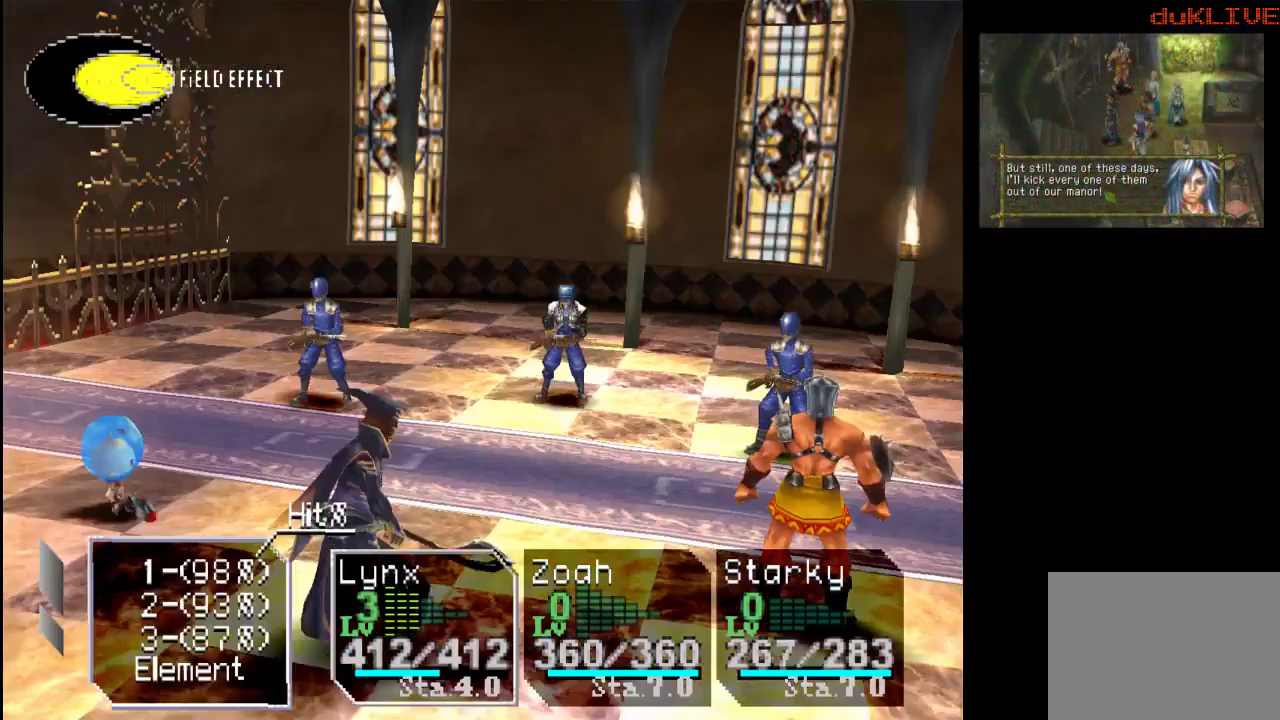
{"buttons": [], "left_stick": "center", "right_stick": "center", "events": []}
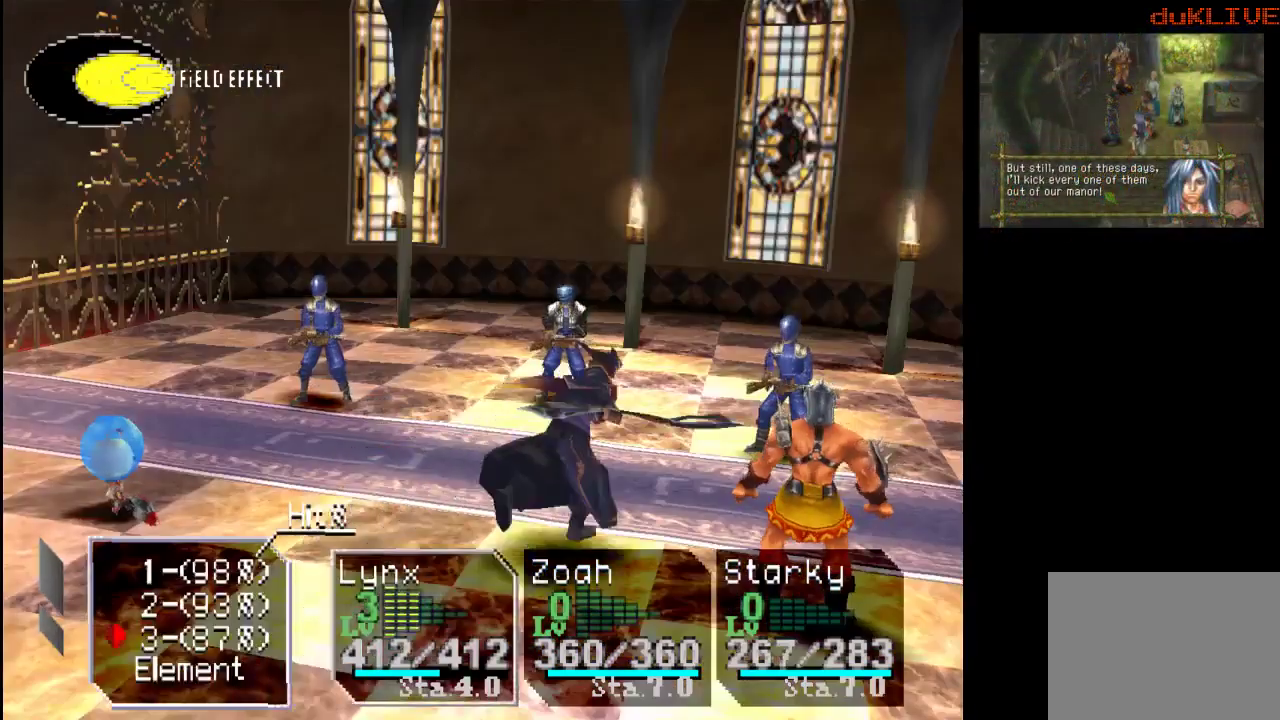
{"buttons": [], "left_stick": "center", "right_stick": "center", "events": [[333, "CROSS", "down"], [500, "CROSS", "up"]]}
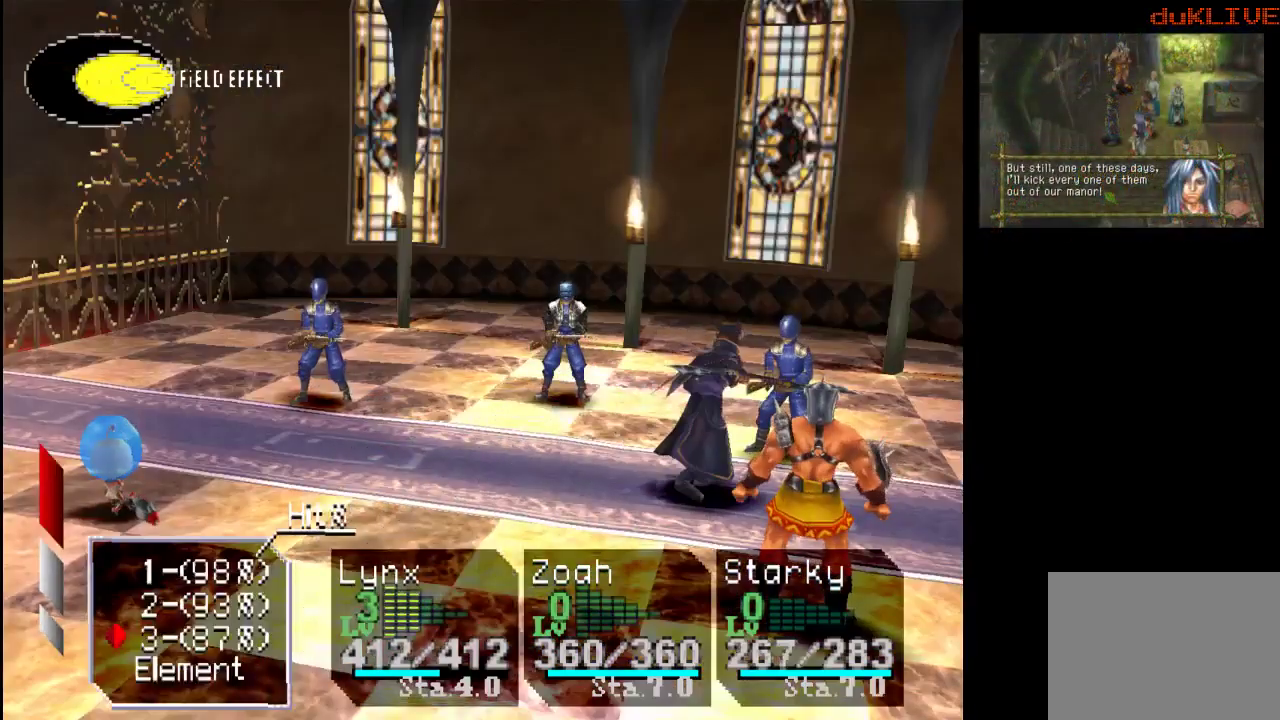
{"buttons": [], "left_stick": "down", "right_stick": "center", "events": [[467, "left_stick", "down"]]}
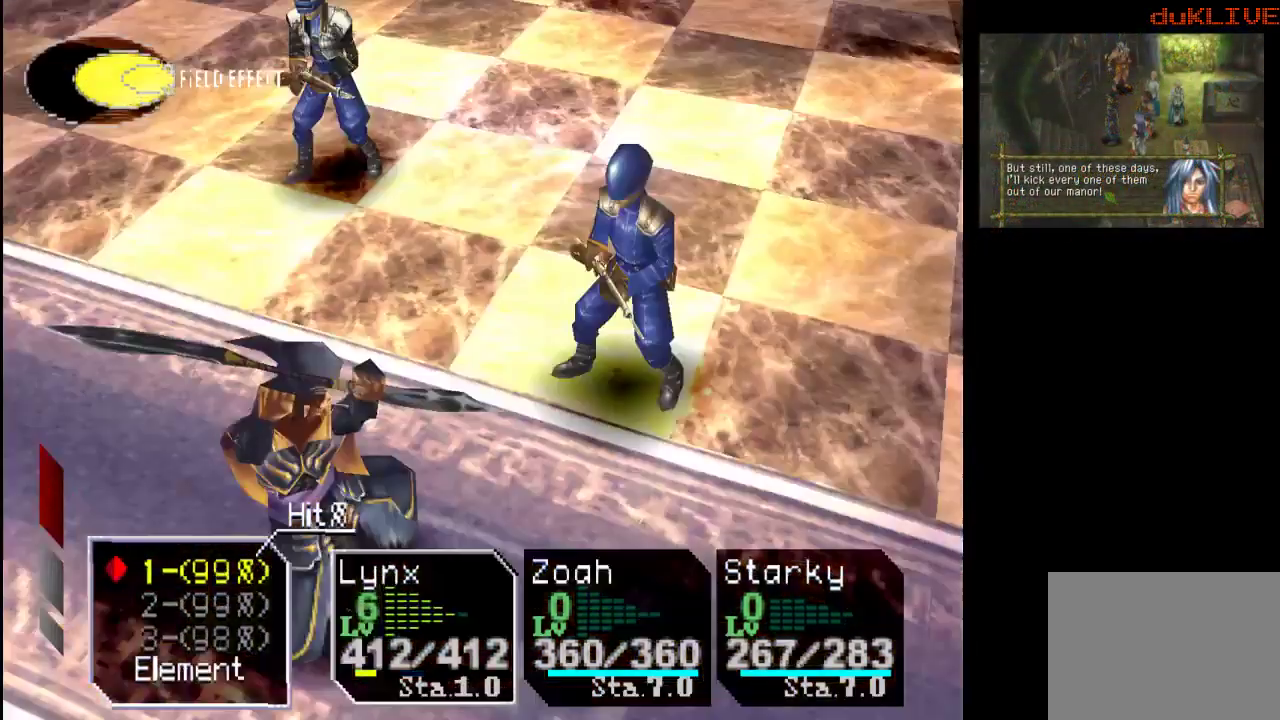
{"buttons": [], "left_stick": "center", "right_stick": "center", "events": [[133, "left_stick", "center"], [267, "left_stick", "down"], [400, "left_stick", "center"]]}
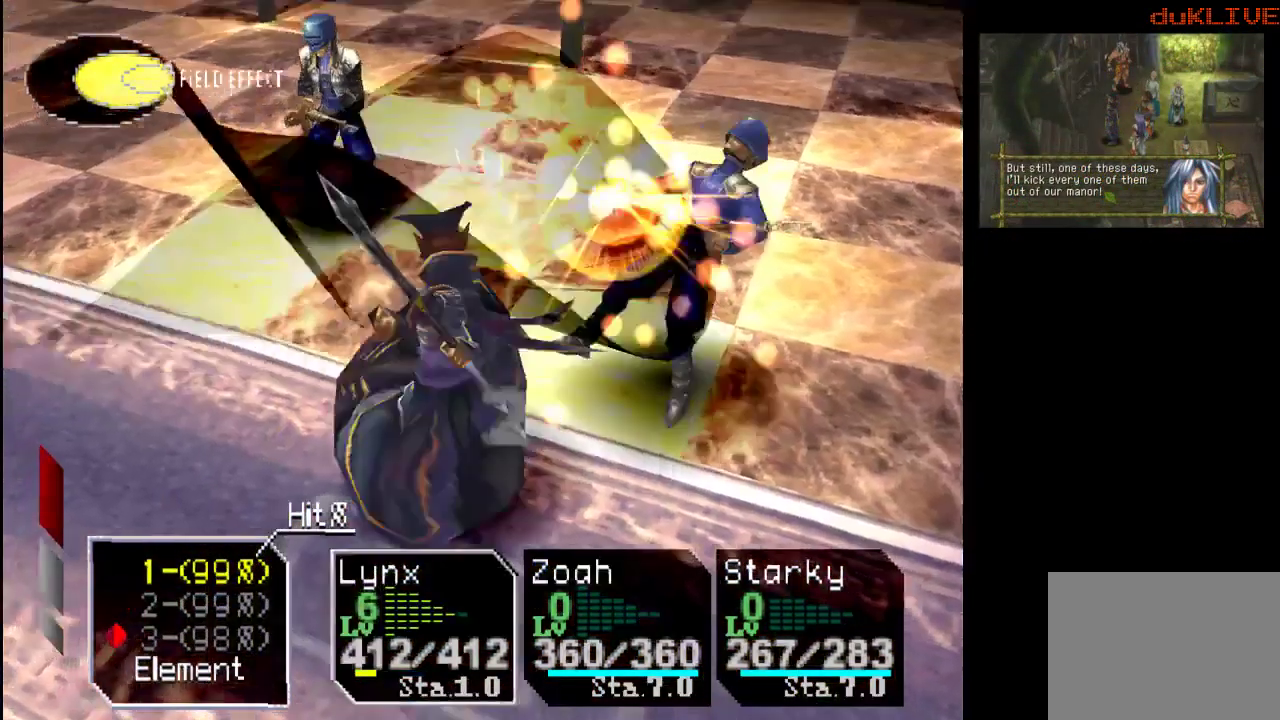
{"buttons": ["CROSS"], "left_stick": "center", "right_stick": "center", "events": [[33, "left_stick", "down"], [300, "CROSS", "down"], [500, "left_stick", "center"]]}
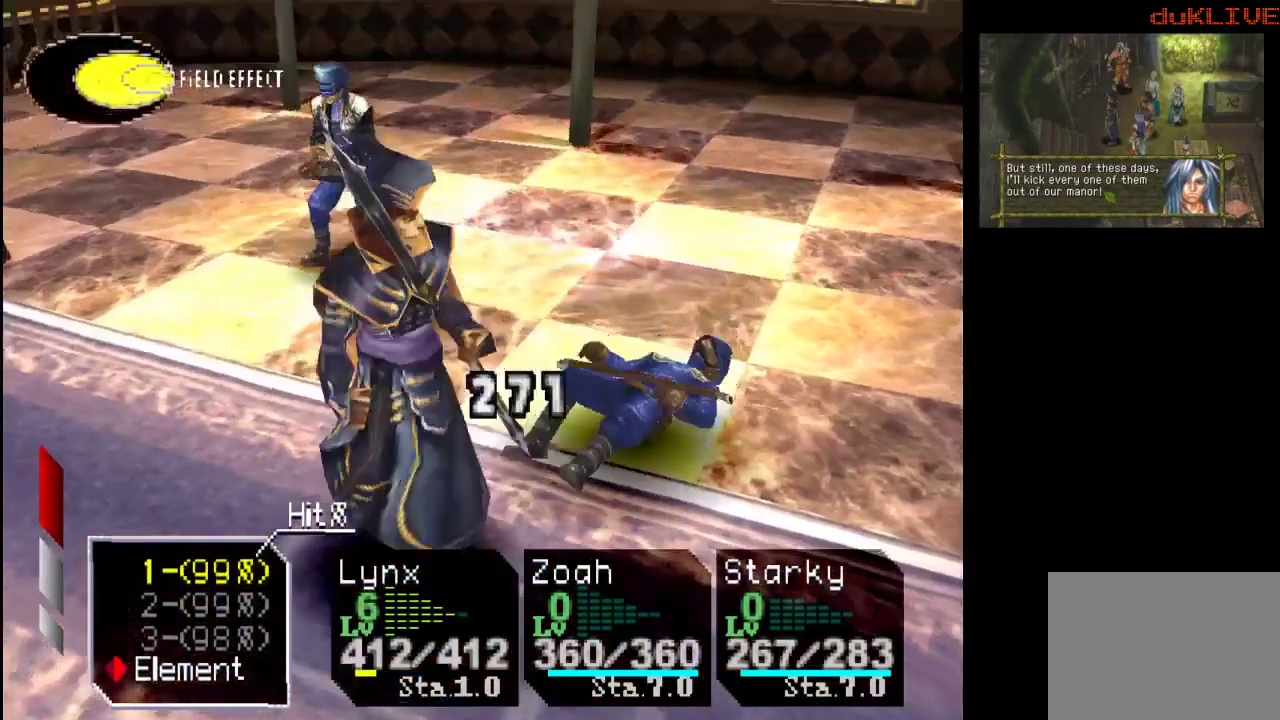
{"buttons": [], "left_stick": "center", "right_stick": "center", "events": [[33, "CROSS", "up"]]}
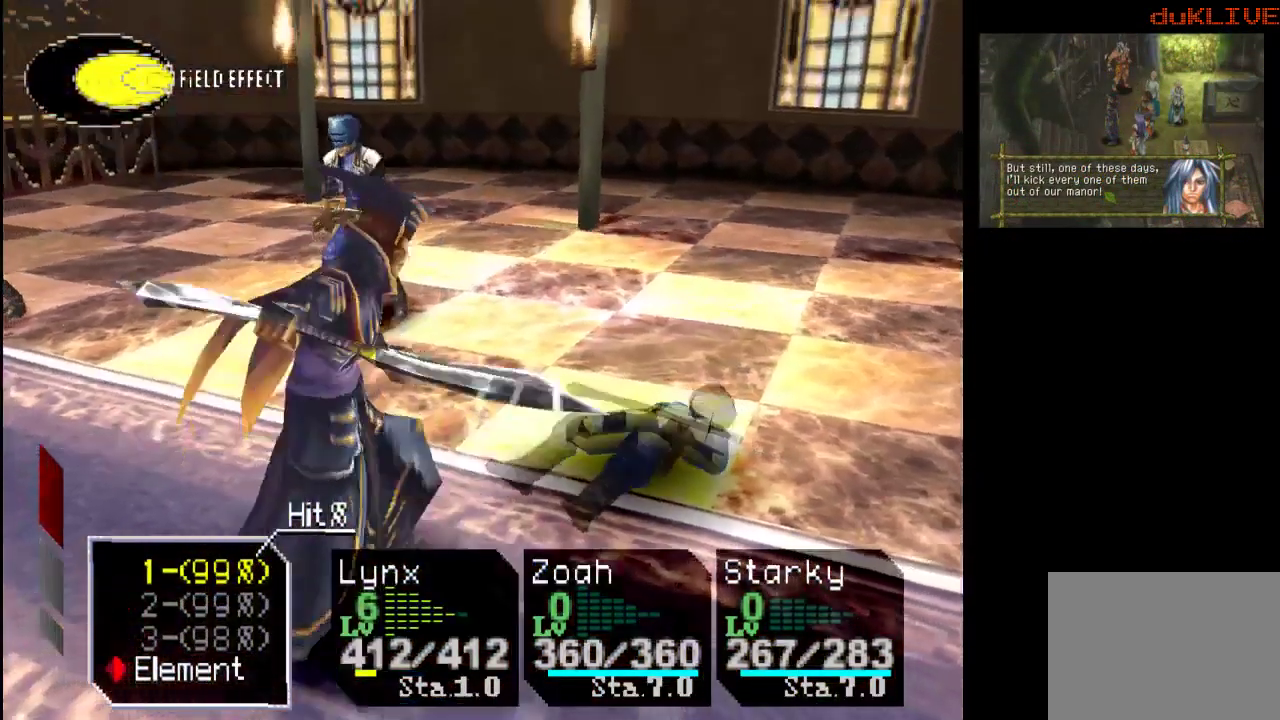
{"buttons": ["CROSS"], "left_stick": "center", "right_stick": "center", "events": [[367, "CROSS", "down"]]}
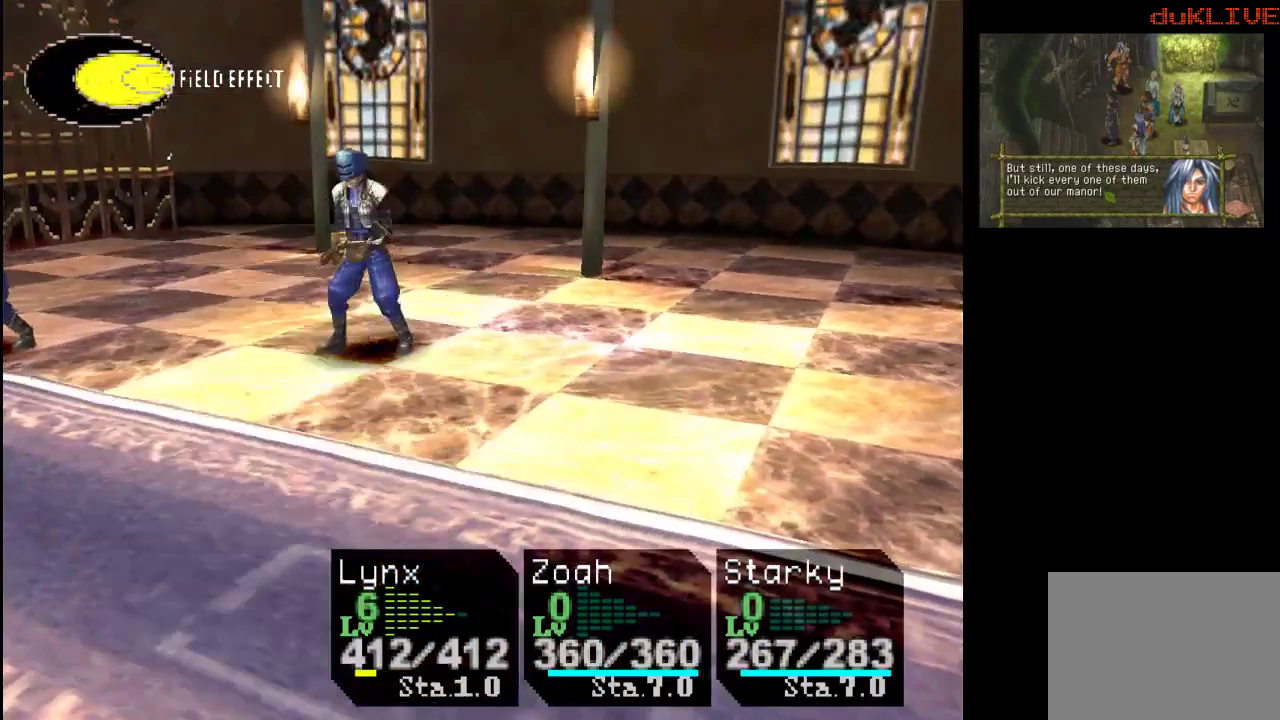
{"buttons": [], "left_stick": "center", "right_stick": "center", "events": [[33, "CROSS", "up"], [367, "left_stick", "down"], [500, "left_stick", "center"]]}
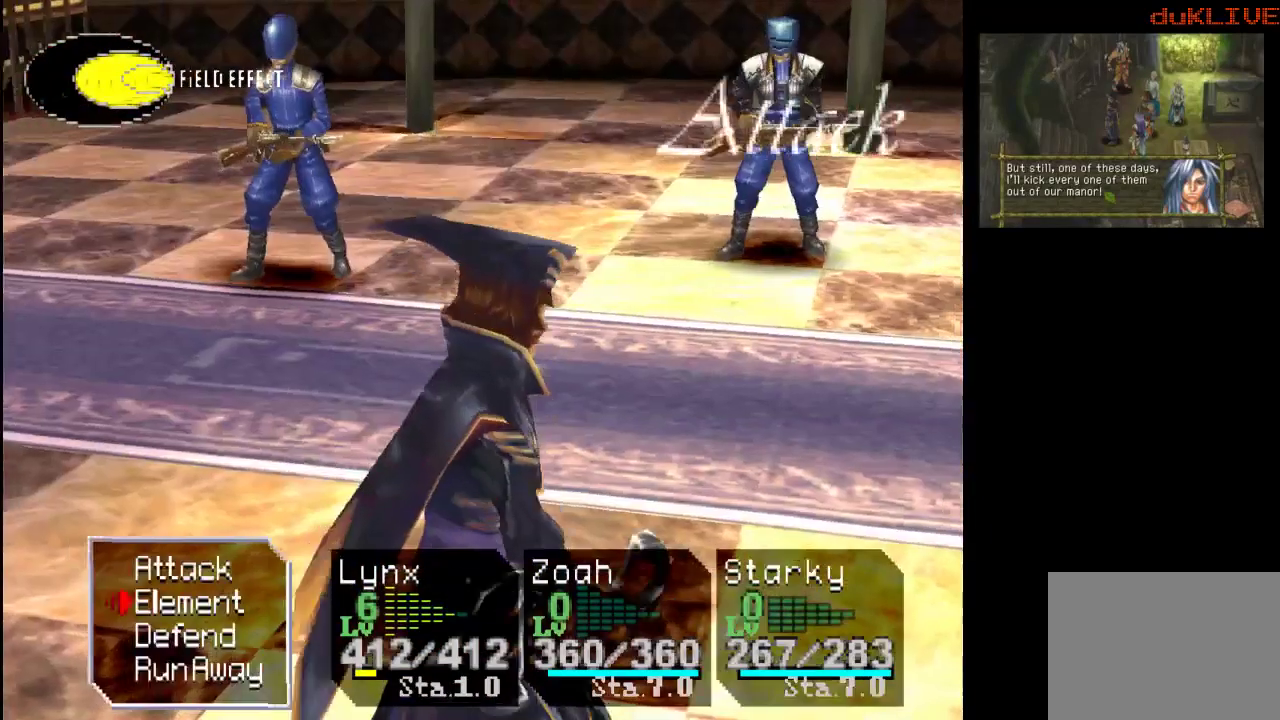
{"buttons": [], "left_stick": "up", "right_stick": "center", "events": [[167, "left_stick", "down"], [267, "left_stick", "center"], [433, "left_stick", "up"]]}
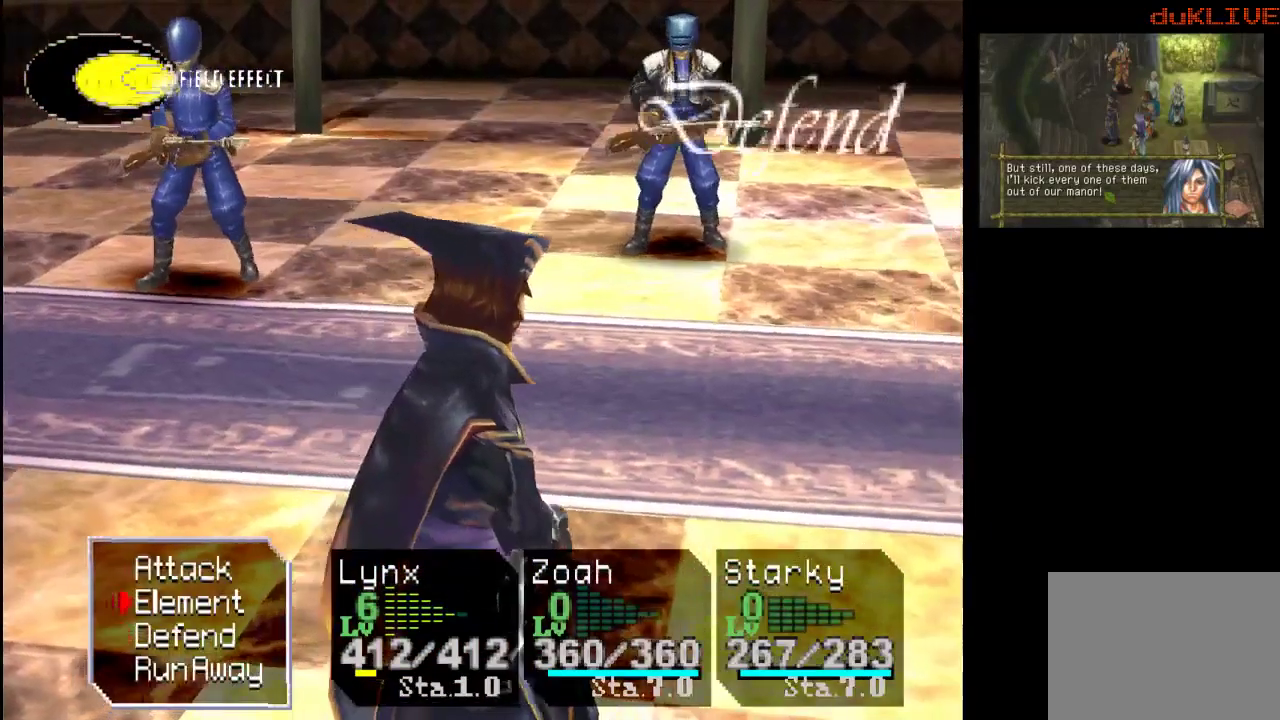
{"buttons": [], "left_stick": "center", "right_stick": "center", "events": [[33, "left_stick", "center"], [67, "CROSS", "down"], [200, "CROSS", "up"]]}
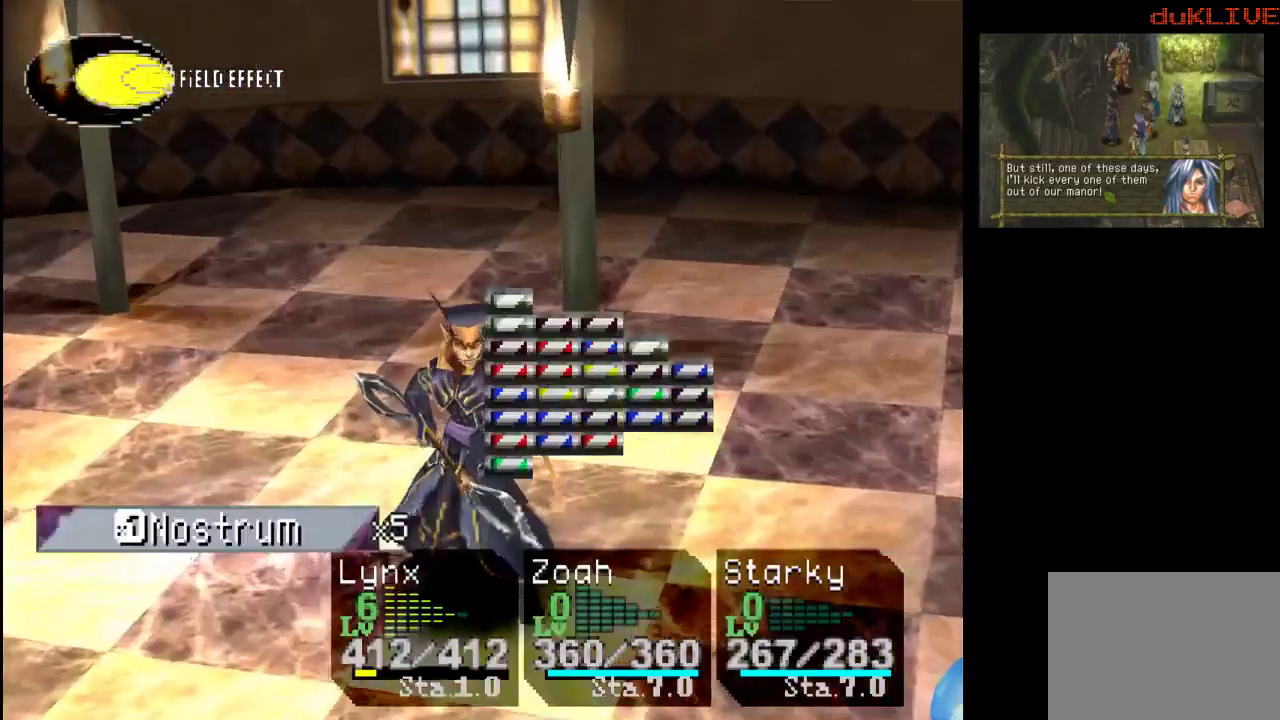
{"buttons": [], "left_stick": "center", "right_stick": "center", "events": [[400, "left_stick", "up-left"], [500, "left_stick", "center"]]}
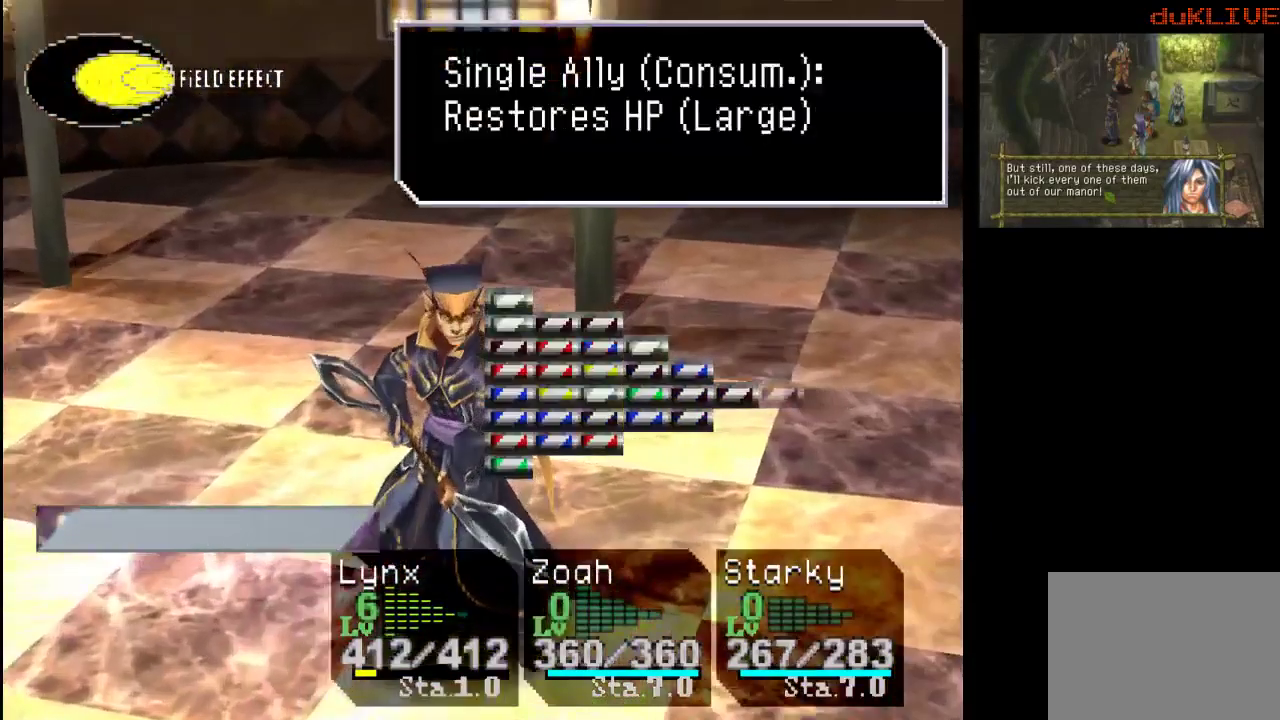
{"buttons": [], "left_stick": "center", "right_stick": "center", "events": []}
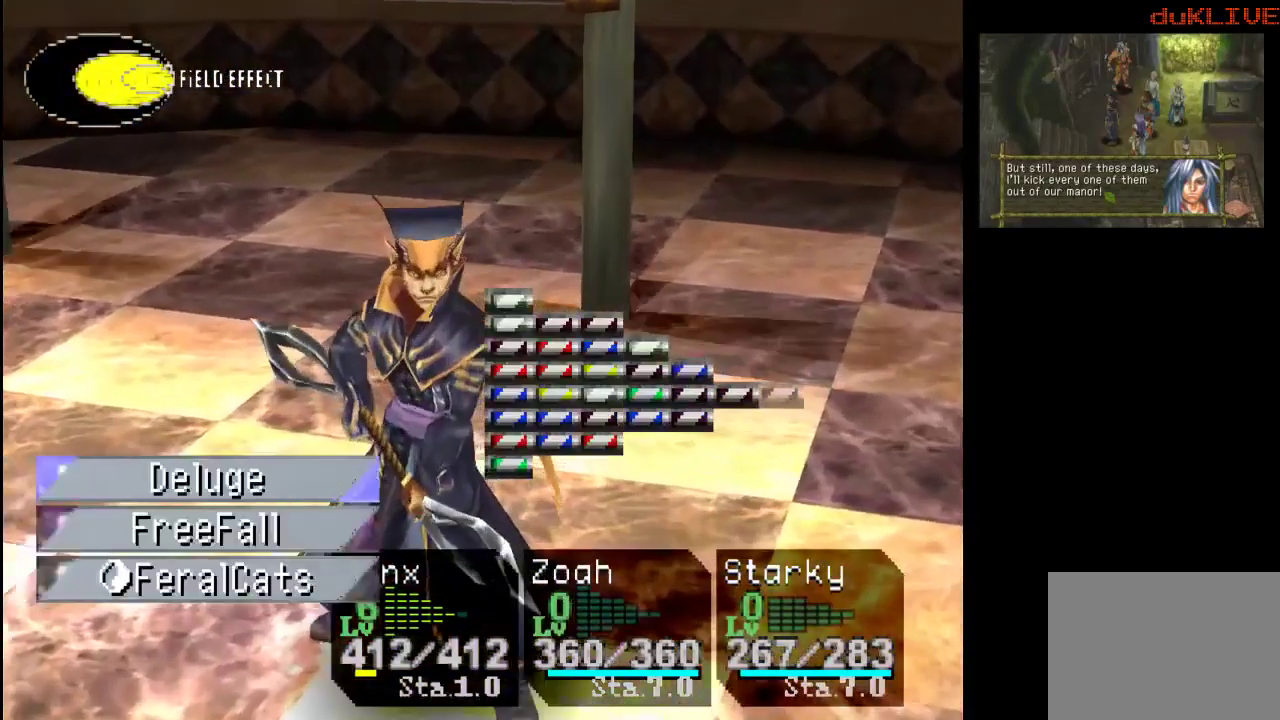
{"buttons": [], "left_stick": "center", "right_stick": "center", "events": [[167, "left_stick", "left"], [300, "left_stick", "center"]]}
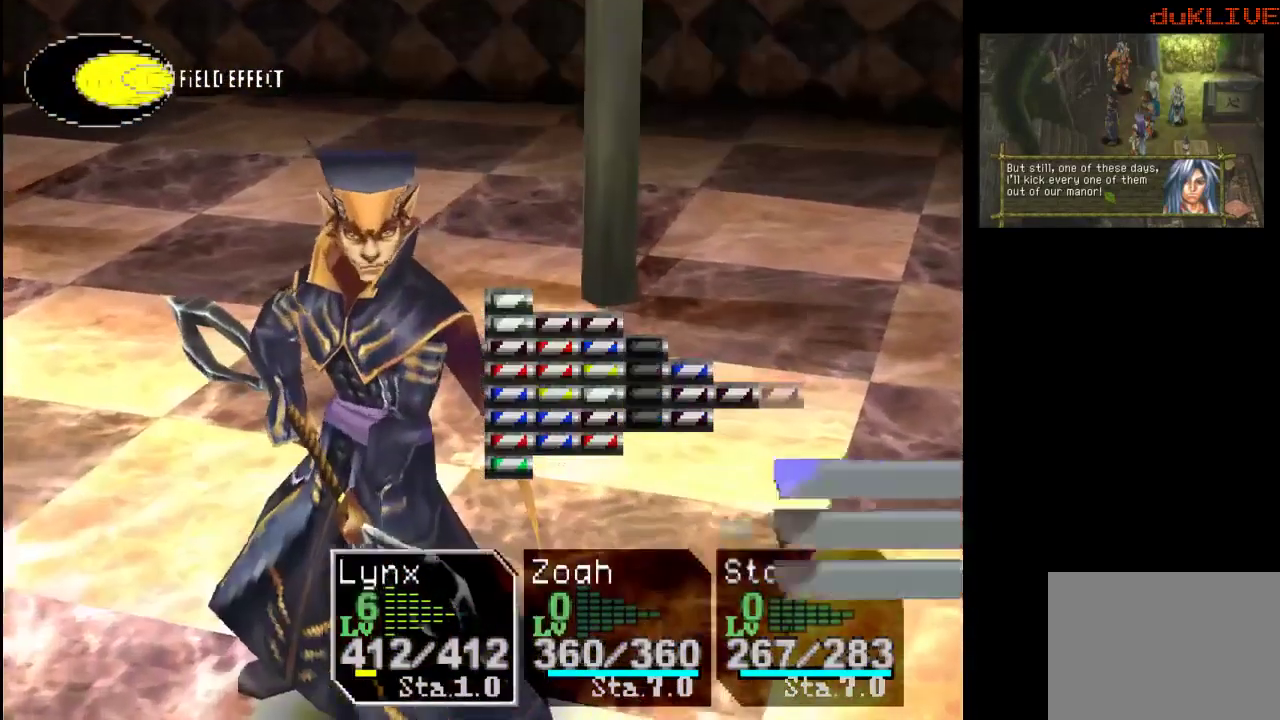
{"buttons": [], "left_stick": "center", "right_stick": "center", "events": []}
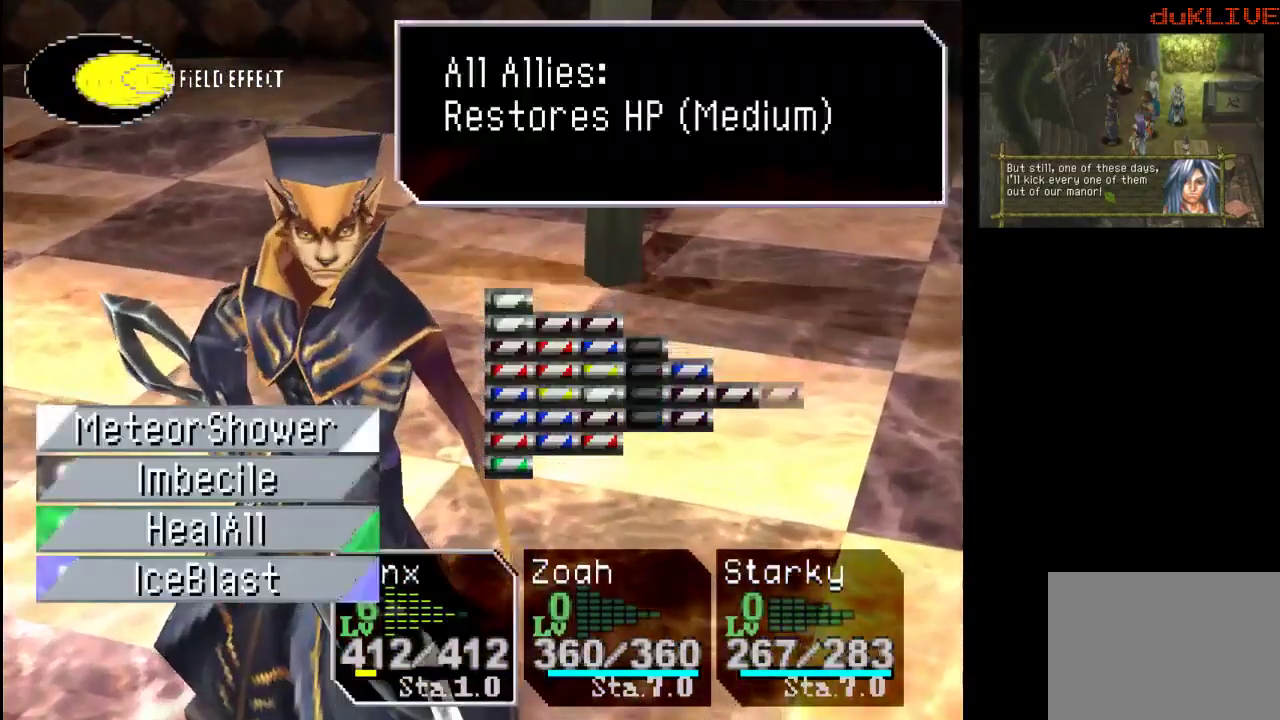
{"buttons": [], "left_stick": "center", "right_stick": "center", "events": [[100, "left_stick", "right"], [333, "left_stick", "center"]]}
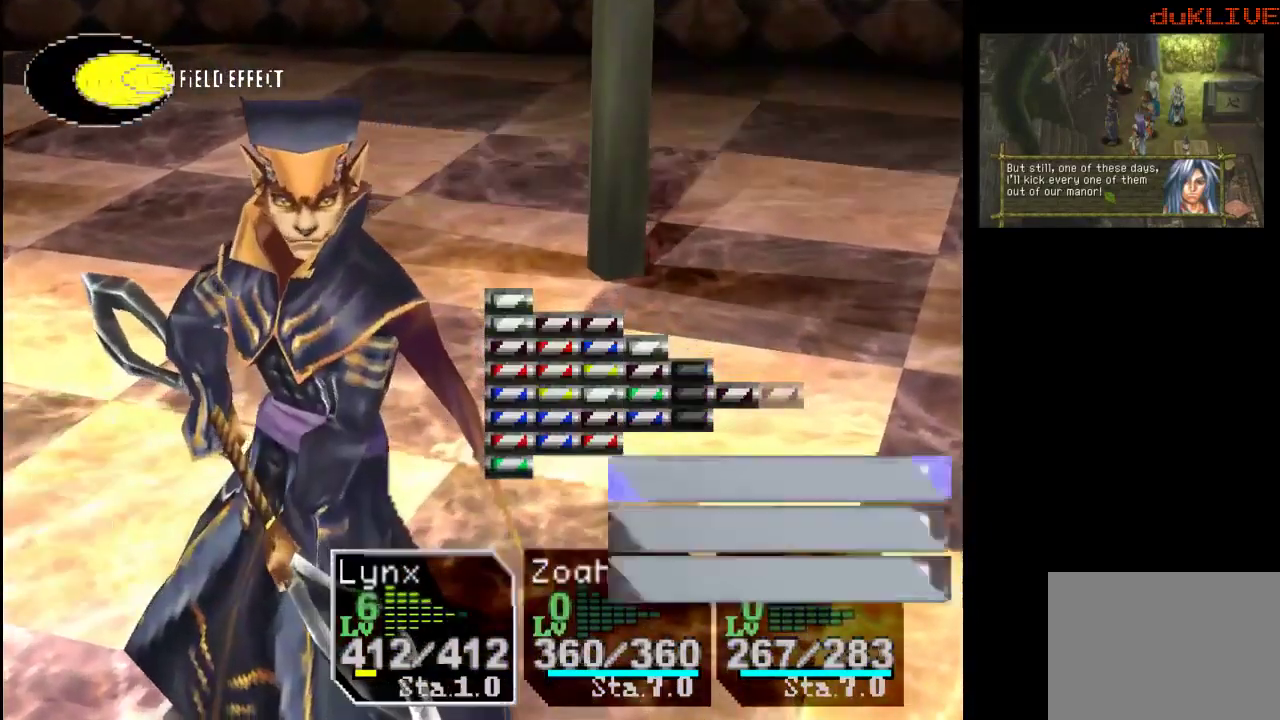
{"buttons": ["CROSS"], "left_stick": "center", "right_stick": "center", "events": [[300, "left_stick", "up"], [433, "left_stick", "center"], [500, "CROSS", "down"]]}
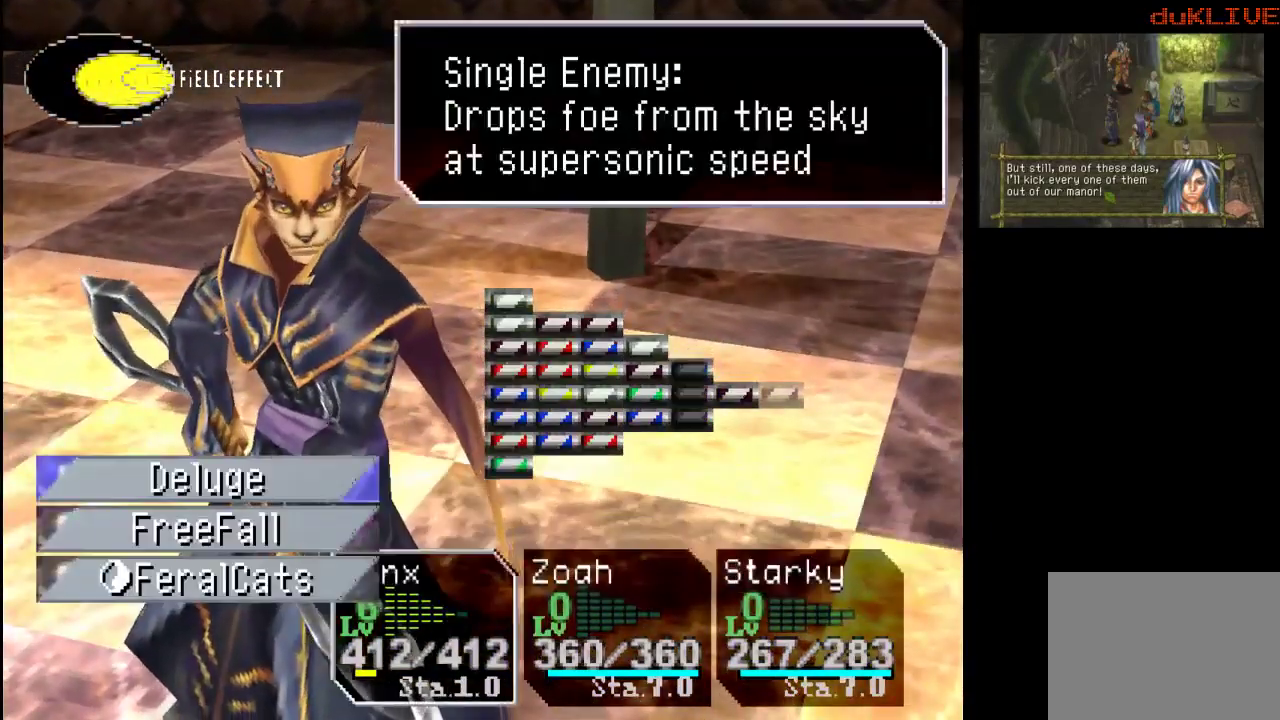
{"buttons": [], "left_stick": "center", "right_stick": "center", "events": [[133, "CROSS", "up"], [300, "CROSS", "down"], [400, "CROSS", "up"]]}
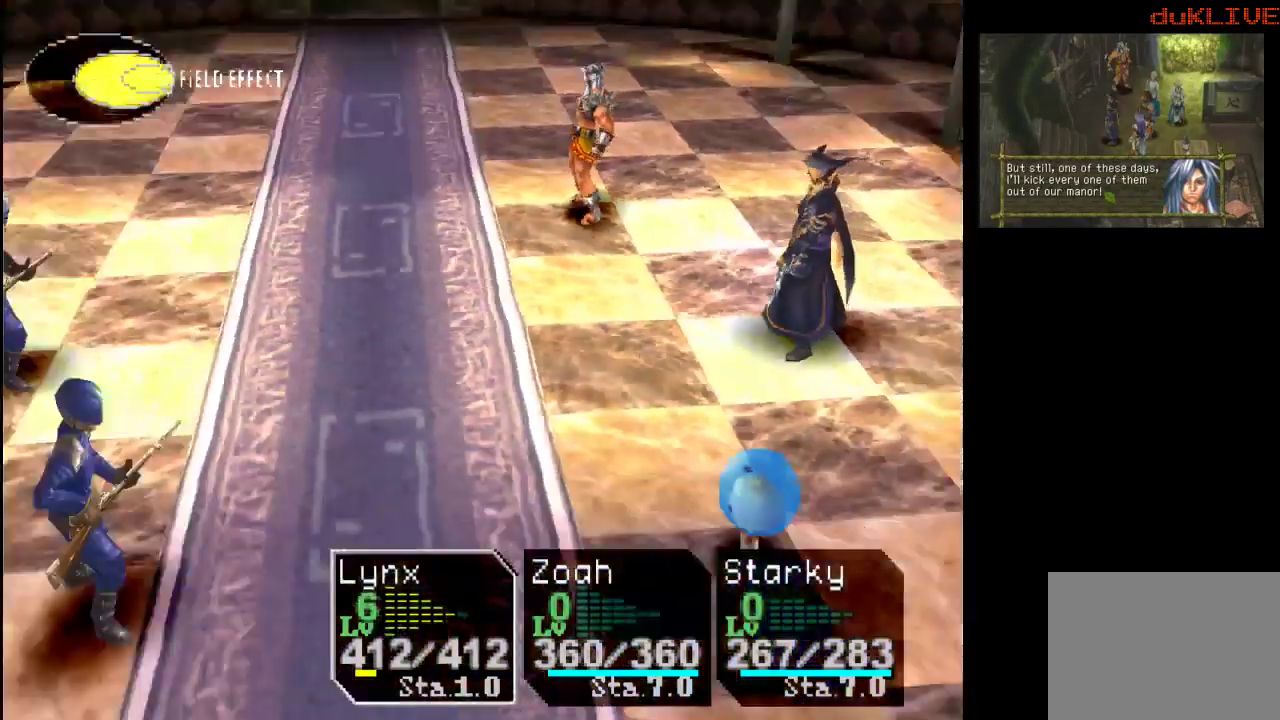
{"buttons": [], "left_stick": "center", "right_stick": "center", "events": [[33, "CROSS", "down"], [133, "CROSS", "up"]]}